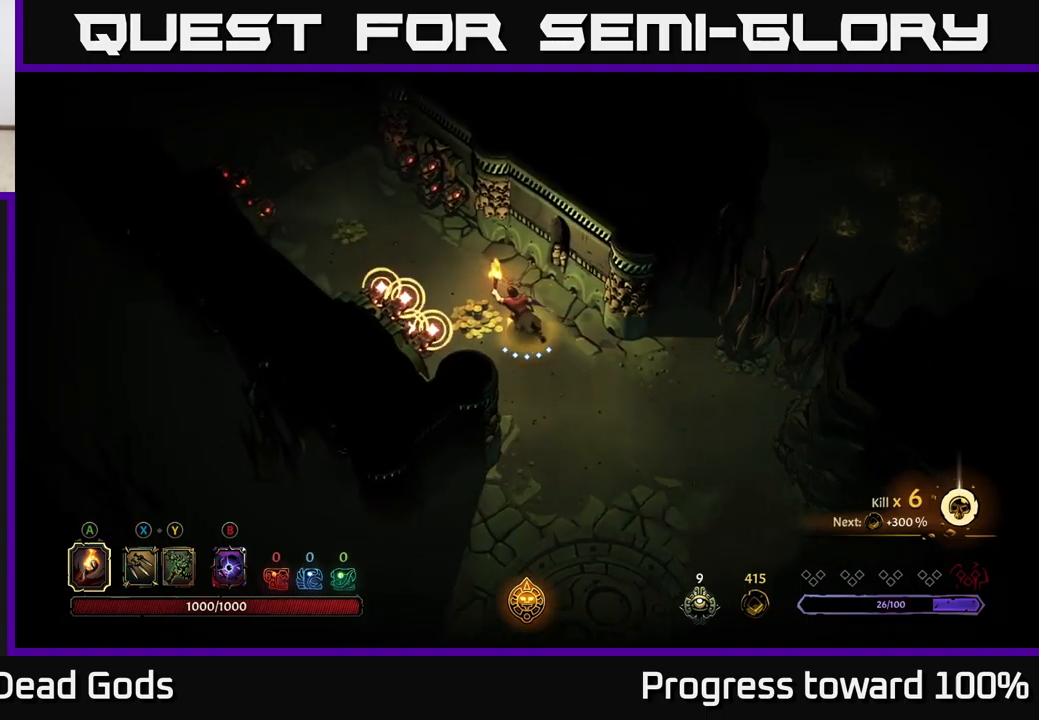
Gameplay with a controller (Xbox layout); each line is a JSON object with the inputs held at the frame after it. "events" lists button and stick changes between this image and that frame as [ms after this image, input, new state], when the widget could be followed in between.
{"buttons": [], "left_stick": "down-right", "right_stick": "center", "events": [[100, "left_stick", "down"], [184, "left_stick", "down-right"]]}
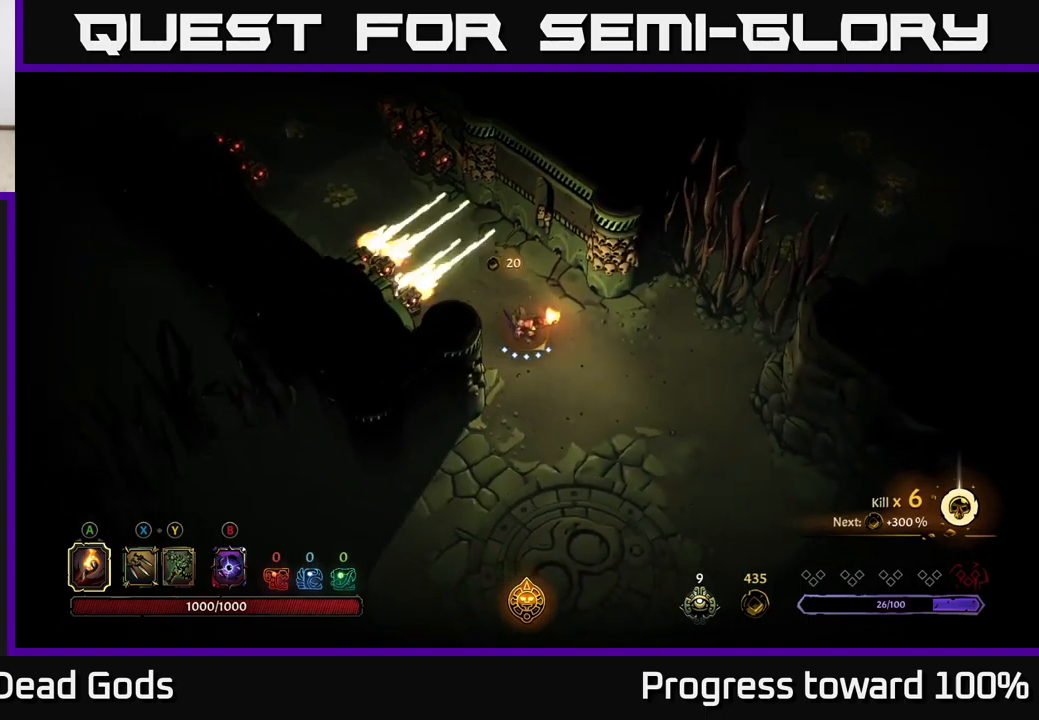
{"buttons": [], "left_stick": "right", "right_stick": "center", "events": [[217, "left_stick", "right"], [250, "X", "down"], [317, "X", "up"], [400, "X", "down"], [467, "X", "up"]]}
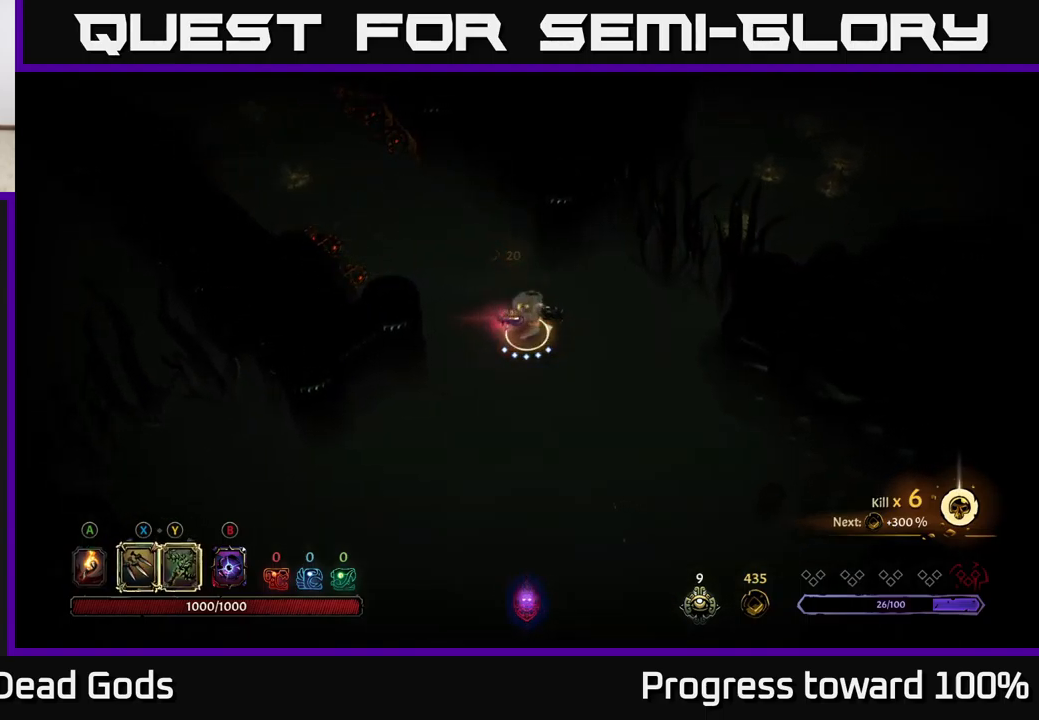
{"buttons": [], "left_stick": "up-right", "right_stick": "center", "events": [[200, "left_stick", "up-right"], [217, "X", "down"], [334, "X", "up"]]}
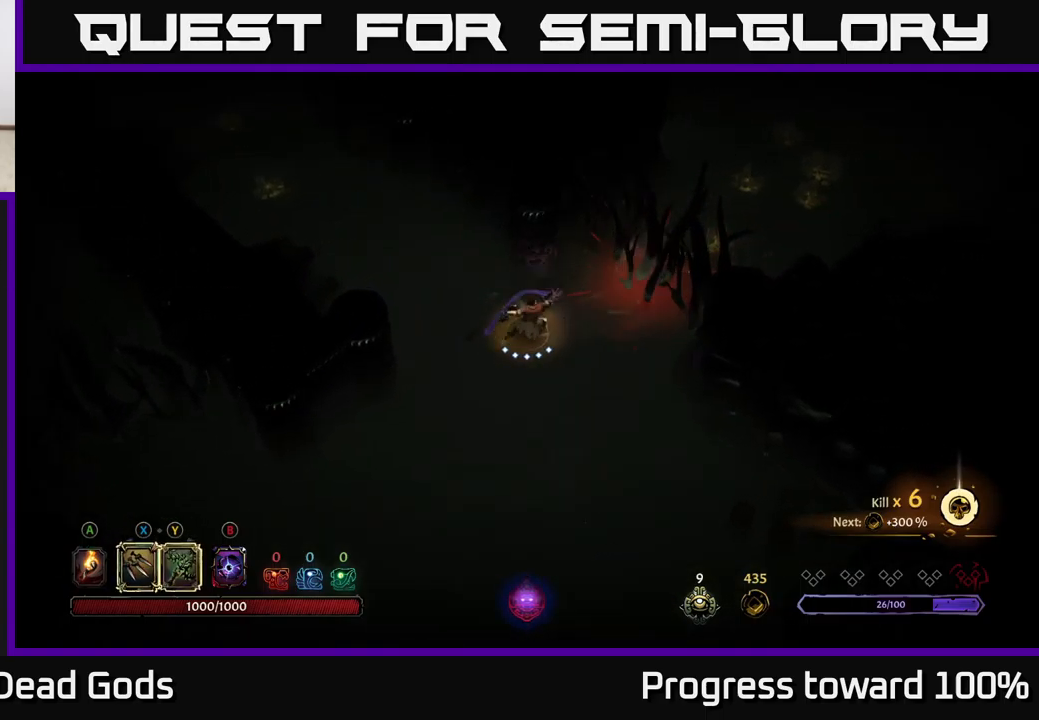
{"buttons": [], "left_stick": "right", "right_stick": "center", "events": [[84, "X", "down"], [167, "X", "up"], [250, "left_stick", "right"], [284, "X", "down"], [384, "X", "up"]]}
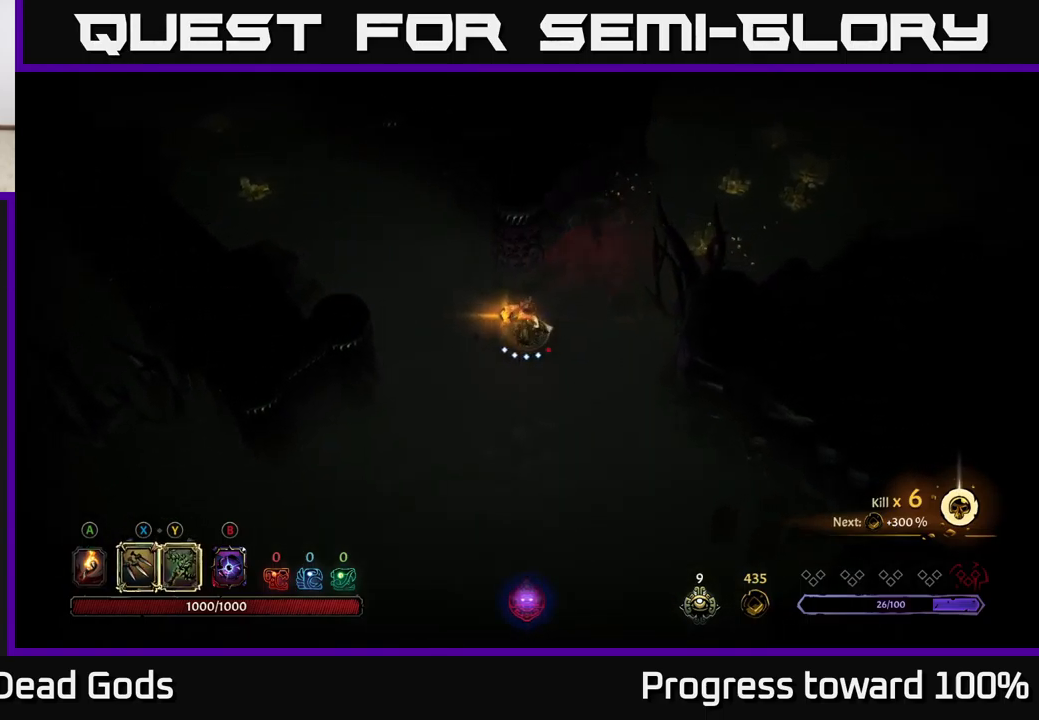
{"buttons": ["A"], "left_stick": "up-right", "right_stick": "center", "events": [[250, "left_stick", "up-right"], [434, "A", "down"]]}
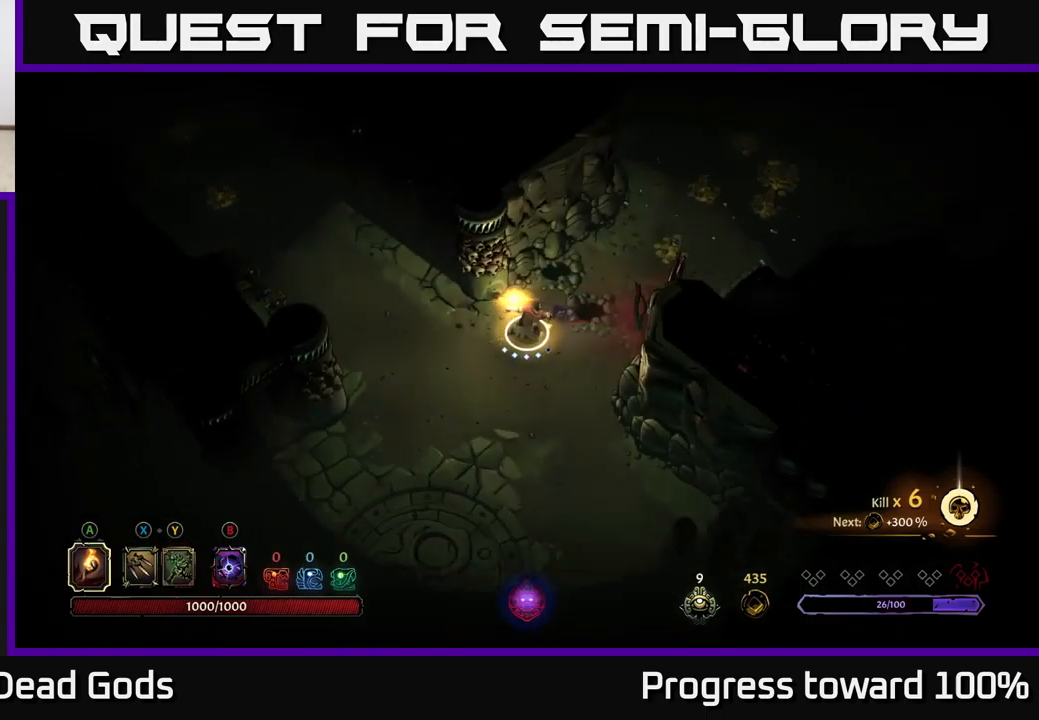
{"buttons": [], "left_stick": "up-right", "right_stick": "center", "events": [[17, "A", "up"]]}
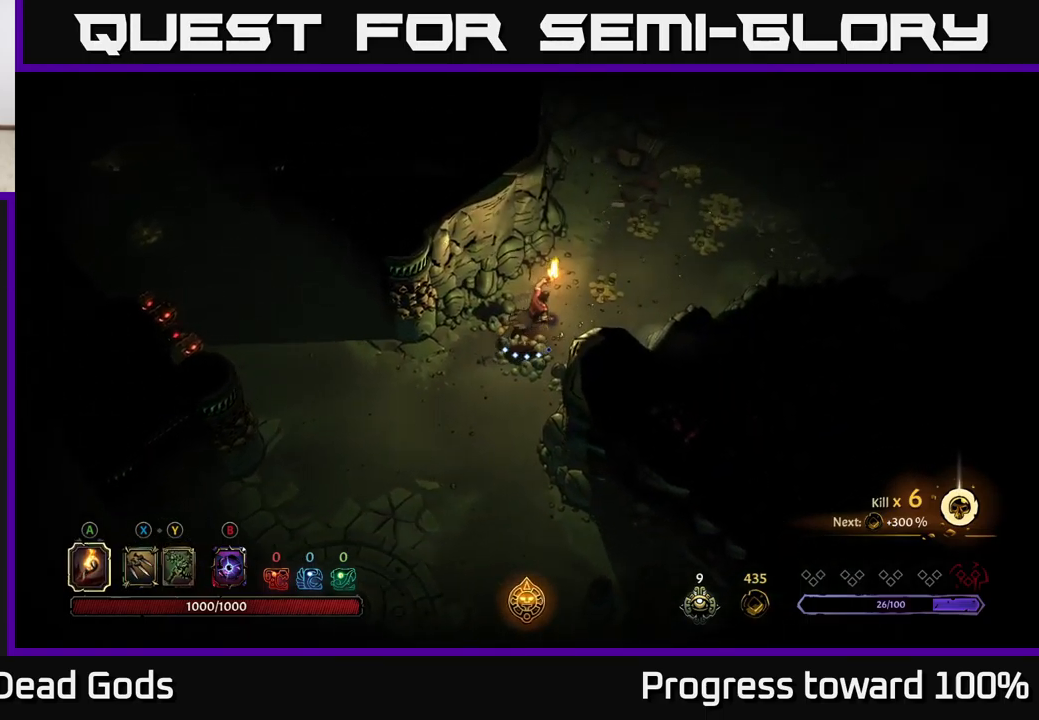
{"buttons": [], "left_stick": "up-right", "right_stick": "center", "events": []}
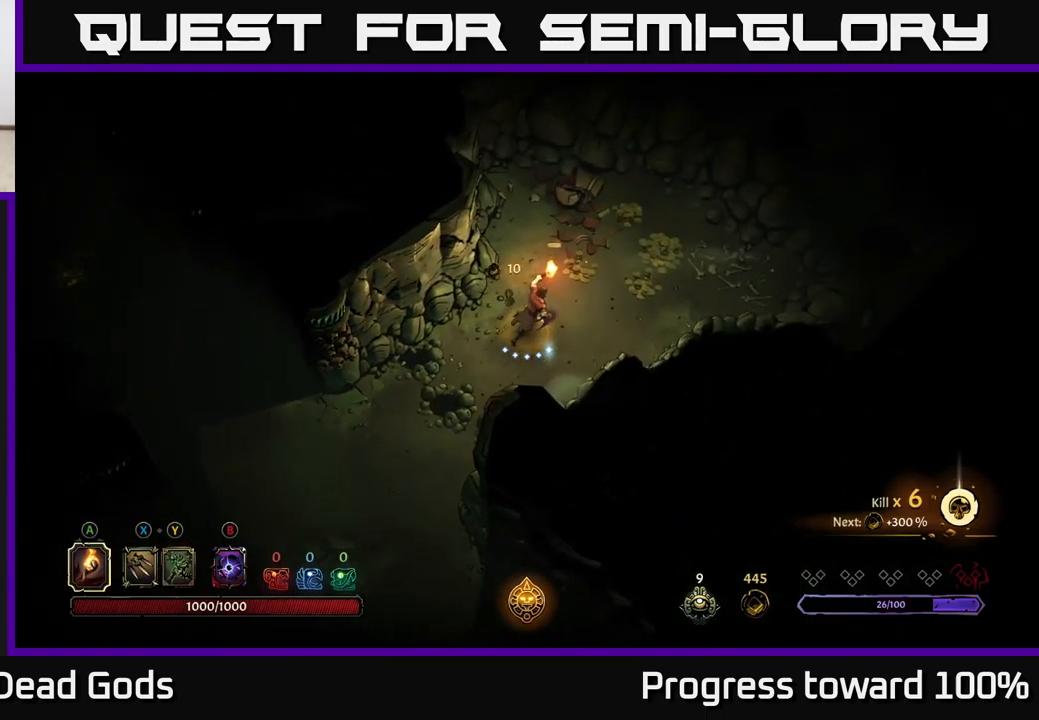
{"buttons": [], "left_stick": "up-right", "right_stick": "center", "events": []}
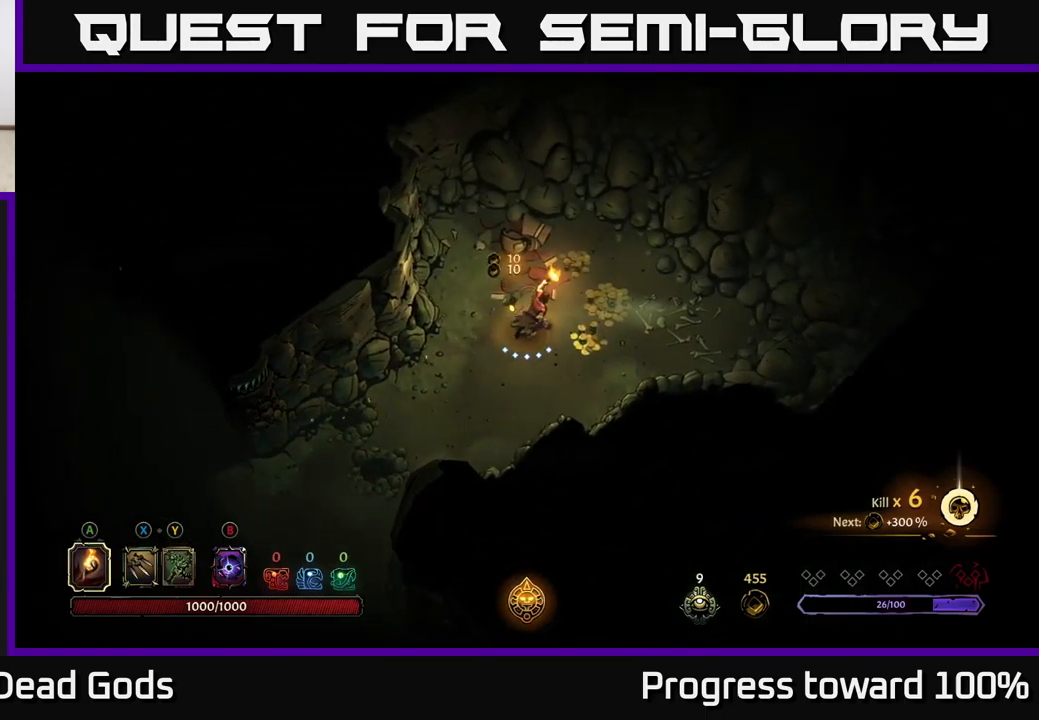
{"buttons": [], "left_stick": "left", "right_stick": "center", "events": [[417, "left_stick", "up-left"], [467, "left_stick", "left"]]}
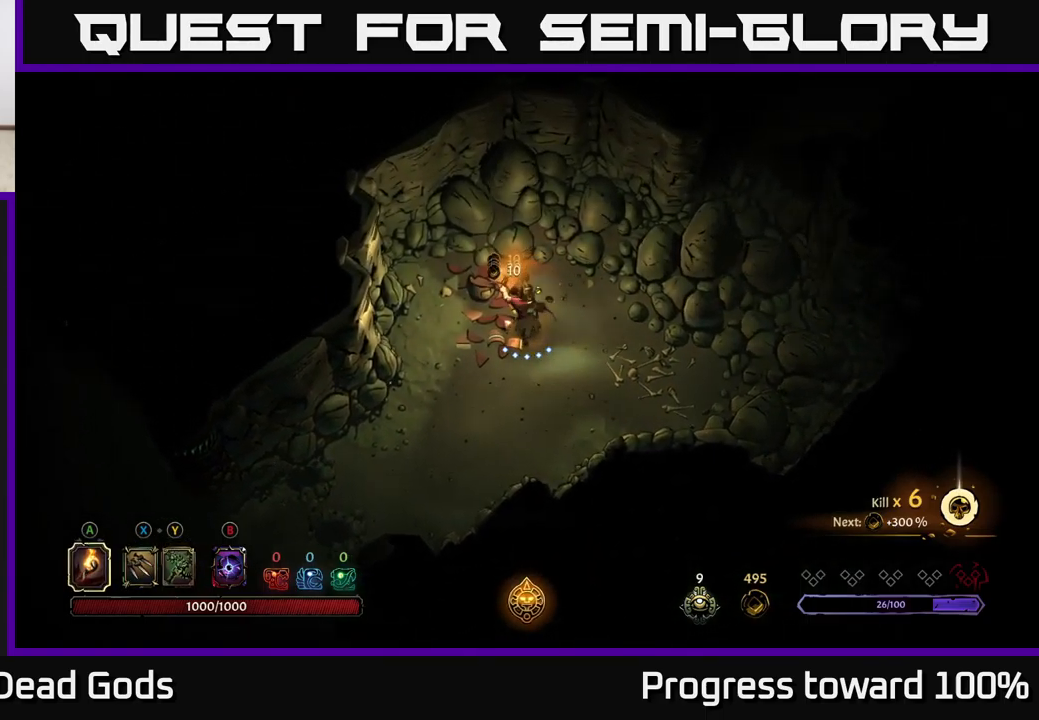
{"buttons": [], "left_stick": "down-left", "right_stick": "center", "events": [[17, "left_stick", "down-left"]]}
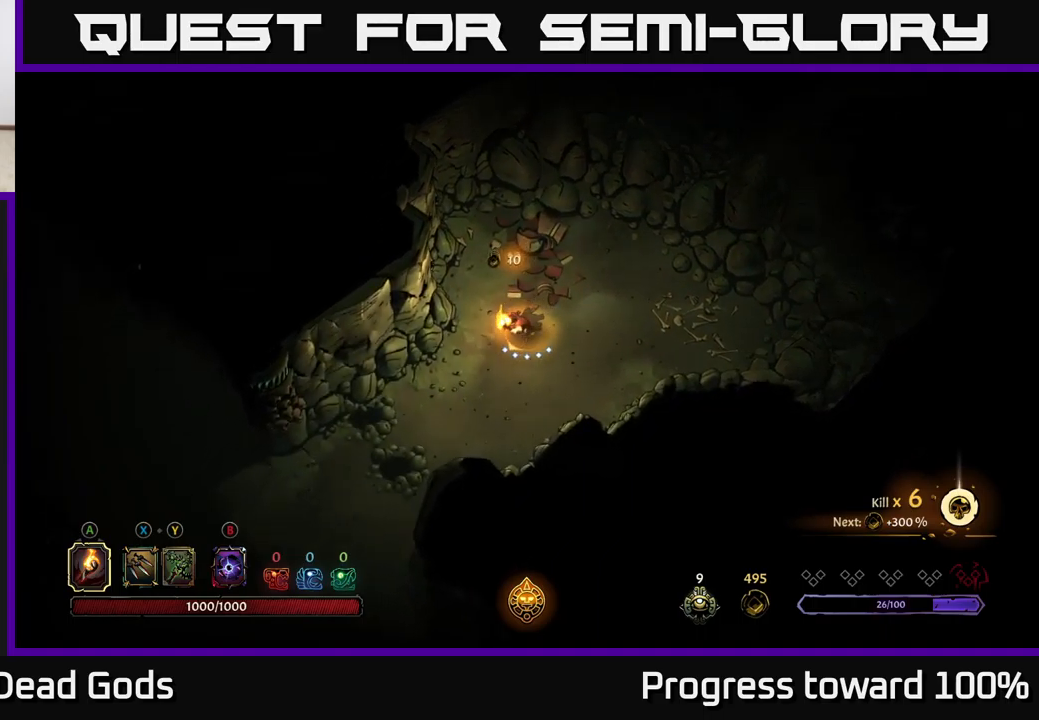
{"buttons": [], "left_stick": "down-left", "right_stick": "center", "events": []}
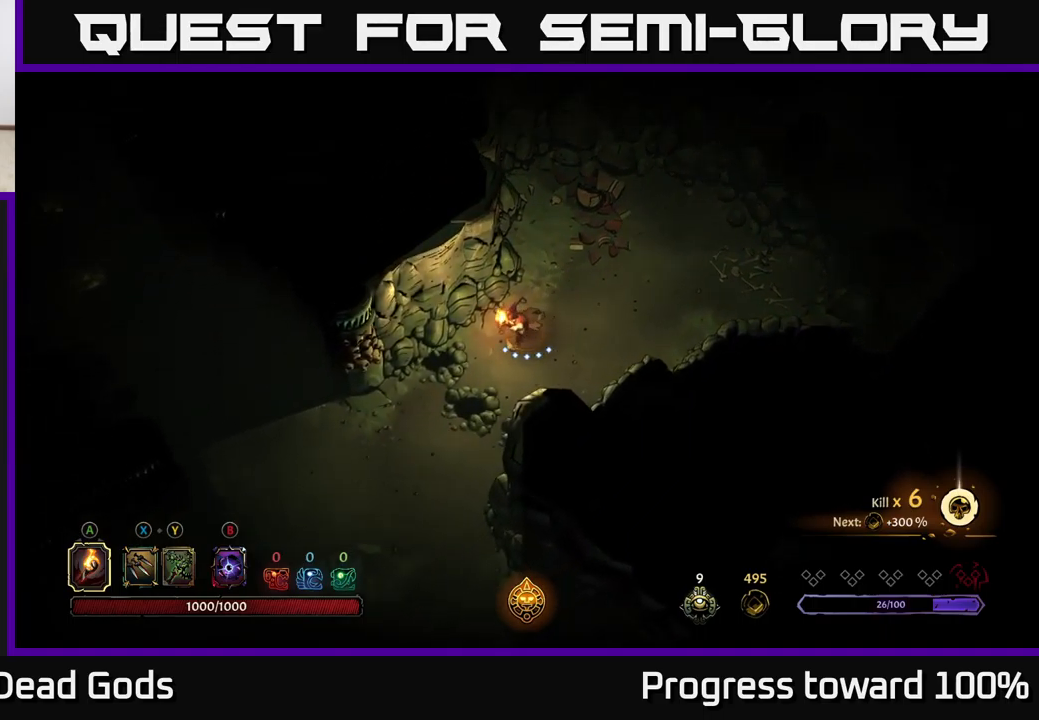
{"buttons": [], "left_stick": "down-left", "right_stick": "center", "events": []}
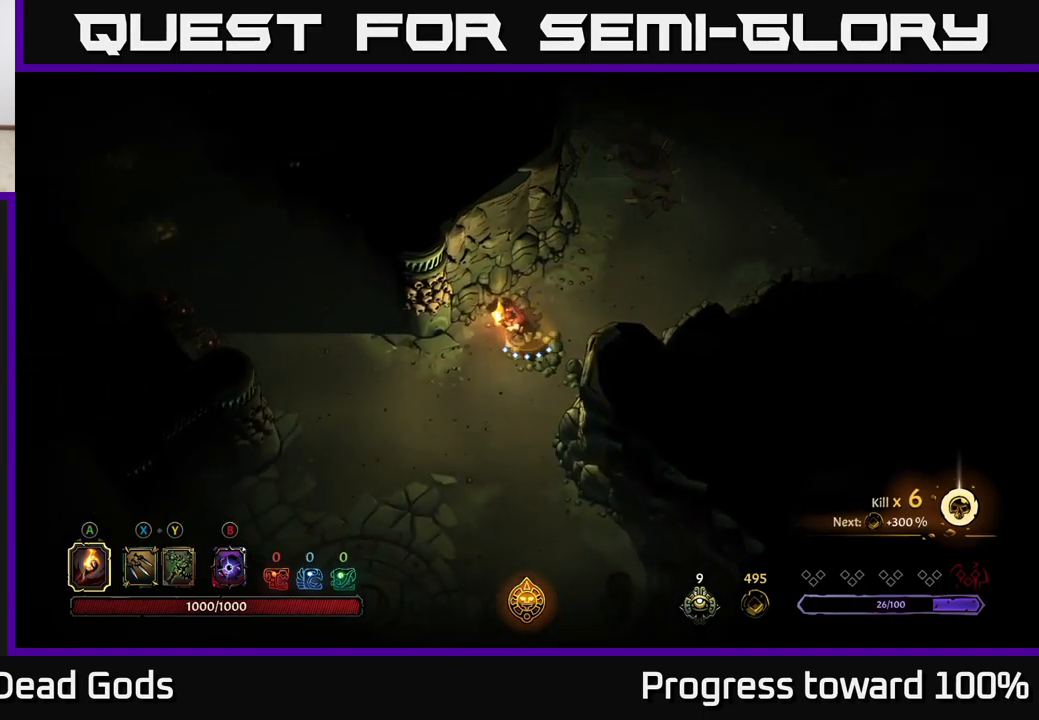
{"buttons": [], "left_stick": "left", "right_stick": "center", "events": [[383, "left_stick", "left"]]}
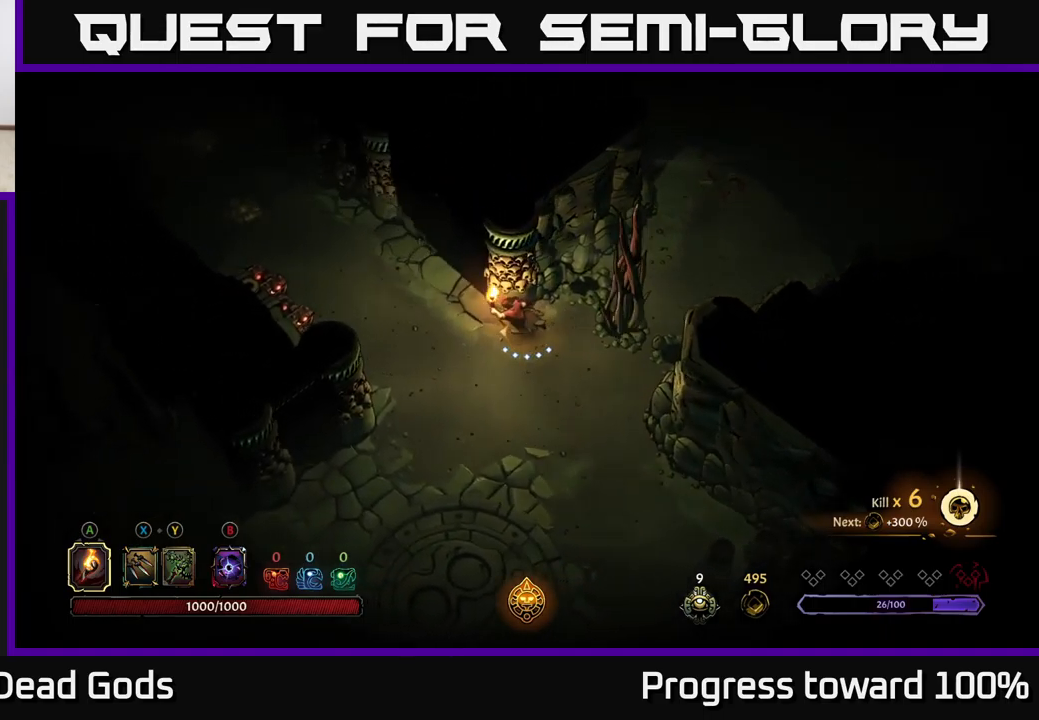
{"buttons": [], "left_stick": "up-left", "right_stick": "center", "events": [[67, "left_stick", "up-left"]]}
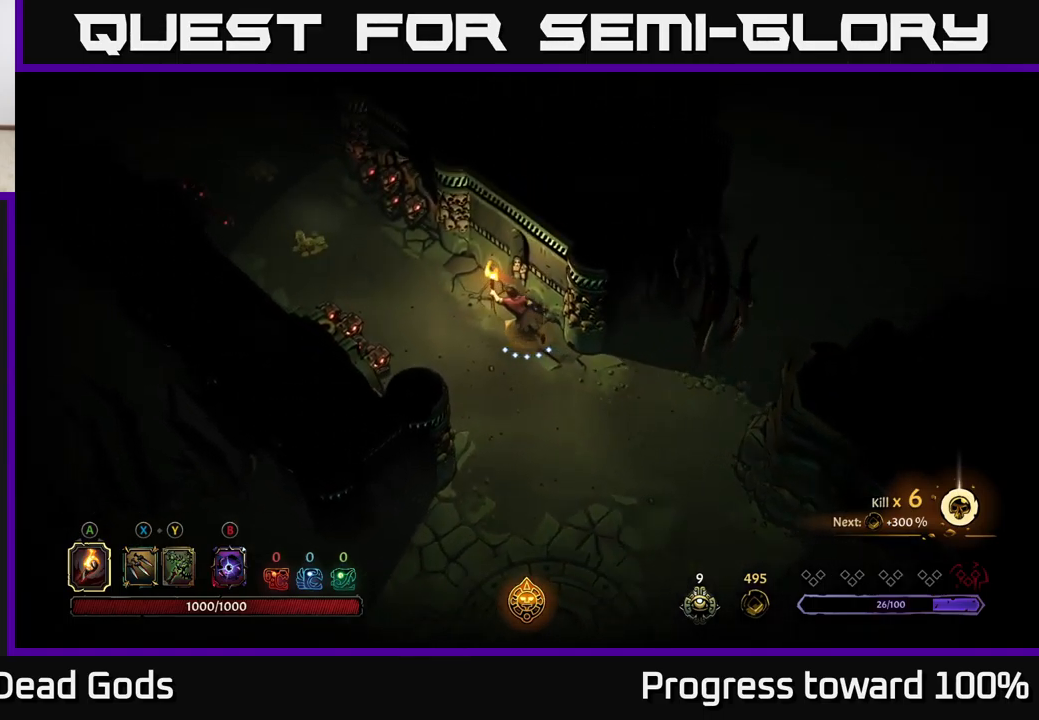
{"buttons": ["R2"], "left_stick": "up-left", "right_stick": "center", "events": [[433, "R2", "down"]]}
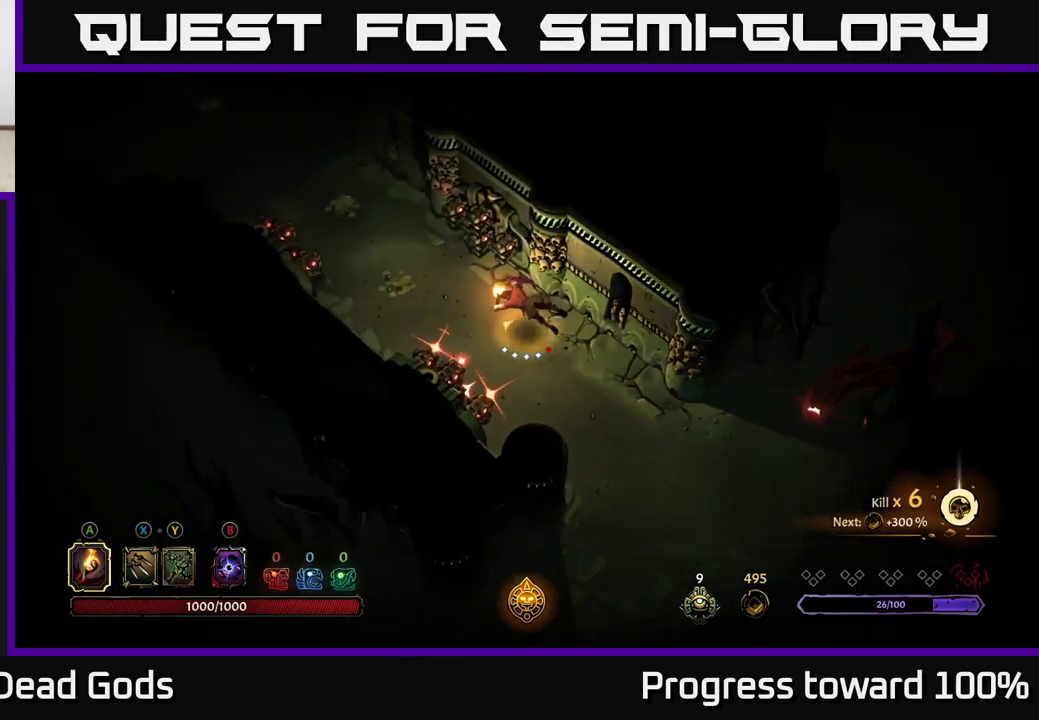
{"buttons": [], "left_stick": "up-left", "right_stick": "center", "events": [[283, "R2", "up"]]}
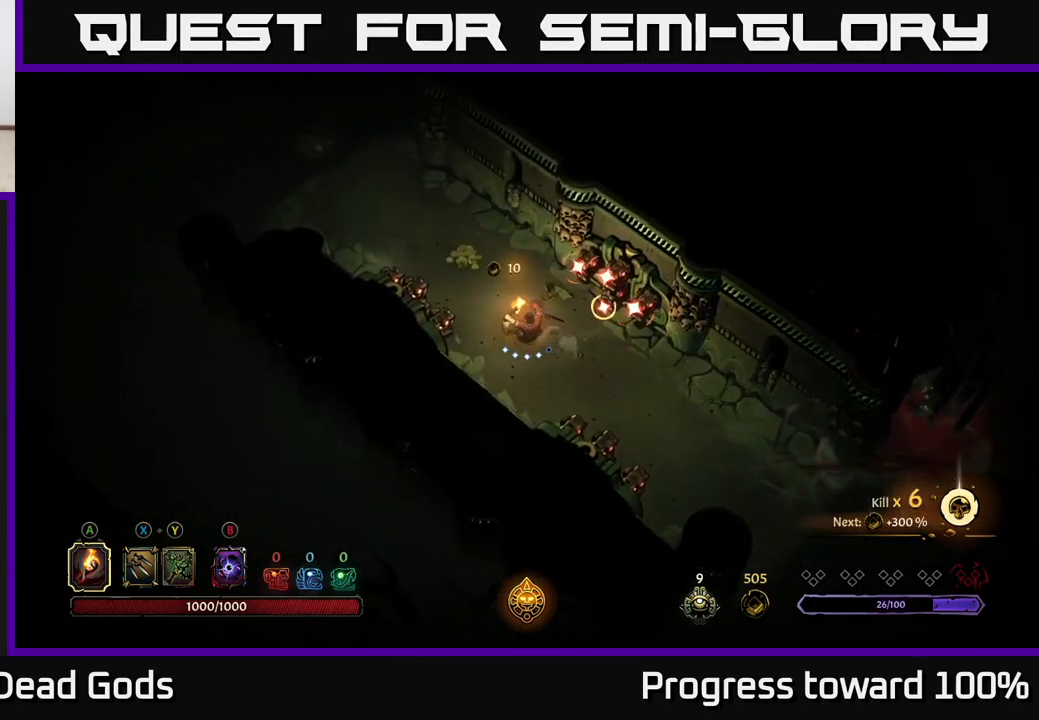
{"buttons": [], "left_stick": "up-left", "right_stick": "center", "events": [[67, "R2", "down"], [483, "R2", "up"]]}
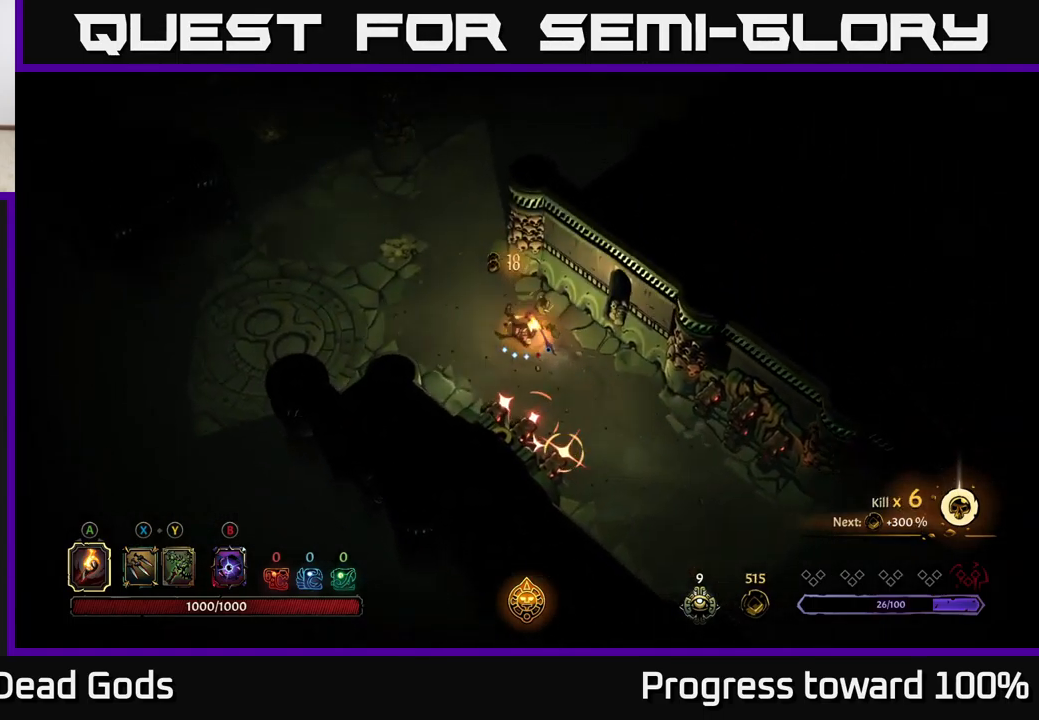
{"buttons": [], "left_stick": "up-left", "right_stick": "center", "events": []}
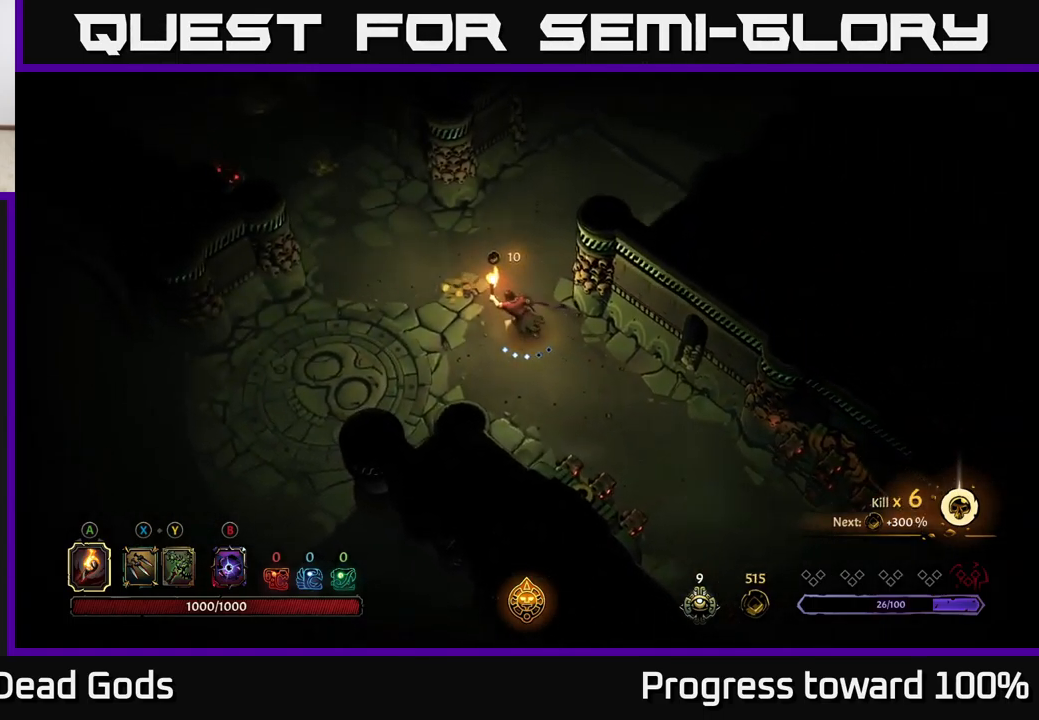
{"buttons": [], "left_stick": "up-left", "right_stick": "center", "events": []}
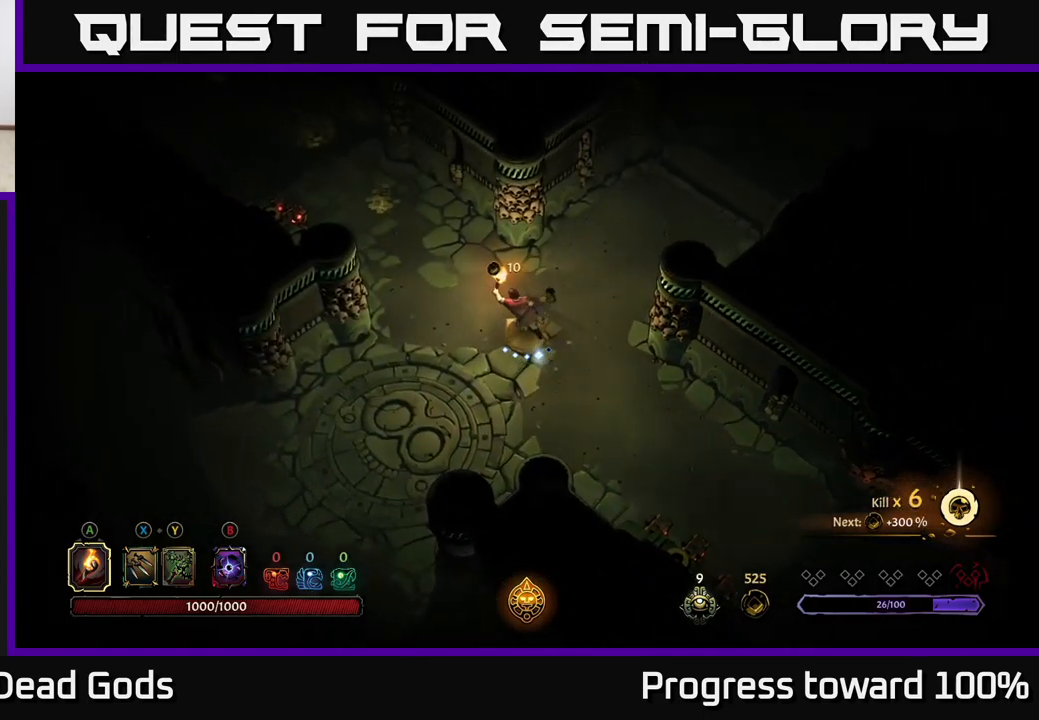
{"buttons": [], "left_stick": "up-left", "right_stick": "center", "events": []}
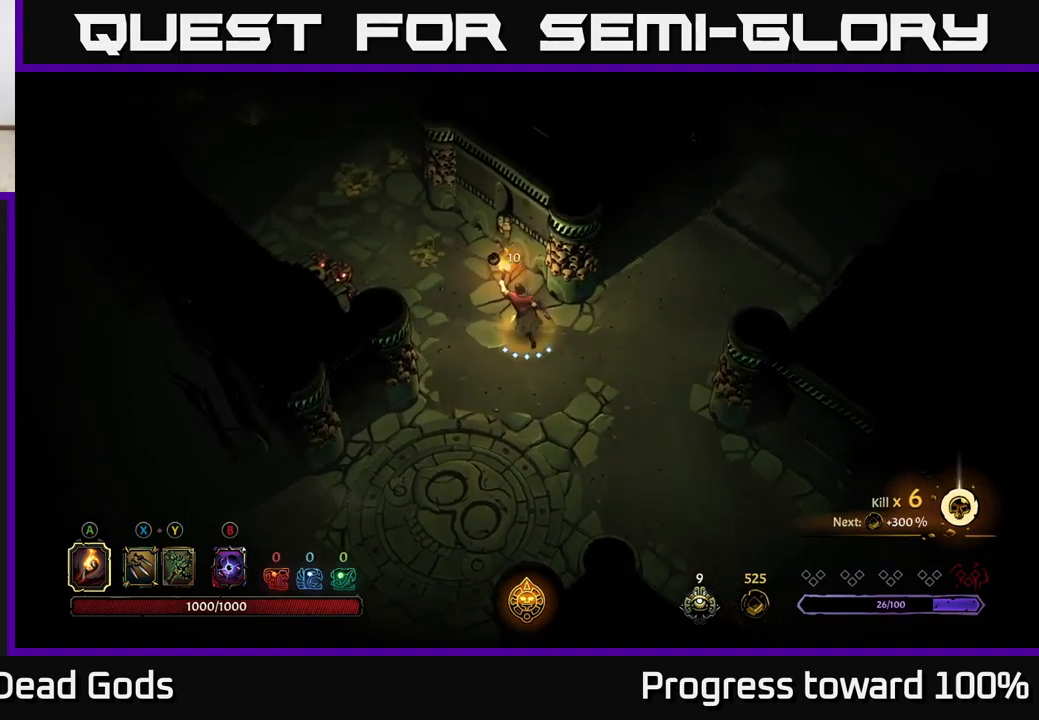
{"buttons": [], "left_stick": "up-left", "right_stick": "center", "events": []}
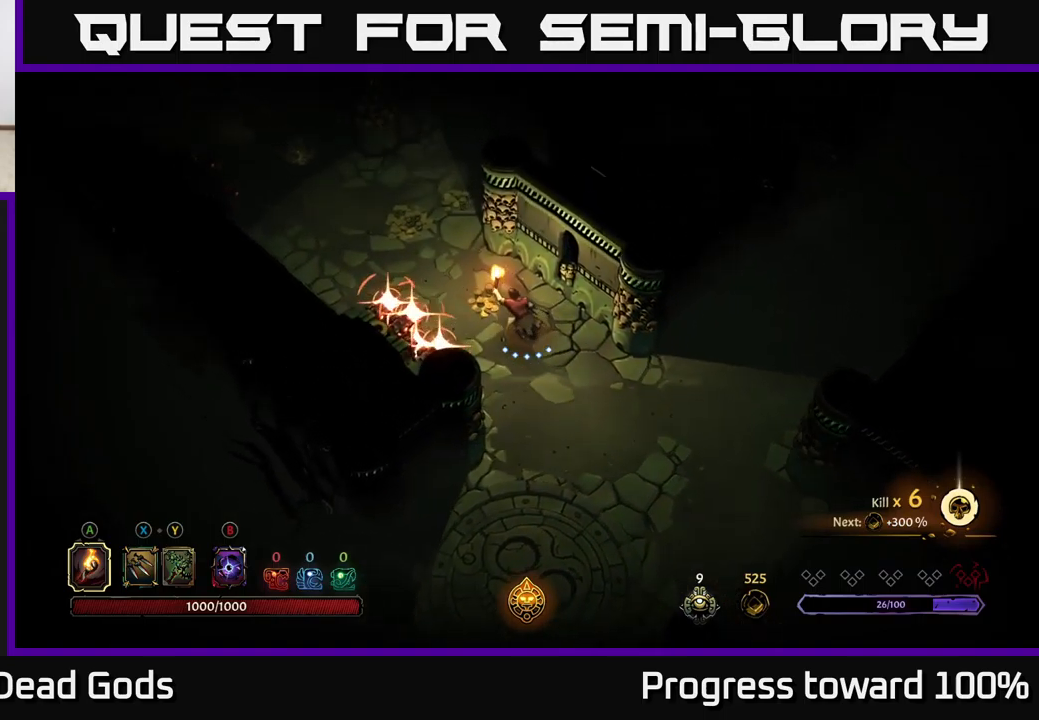
{"buttons": ["R2"], "left_stick": "up-right", "right_stick": "center", "events": [[267, "R2", "down"], [450, "left_stick", "up-right"]]}
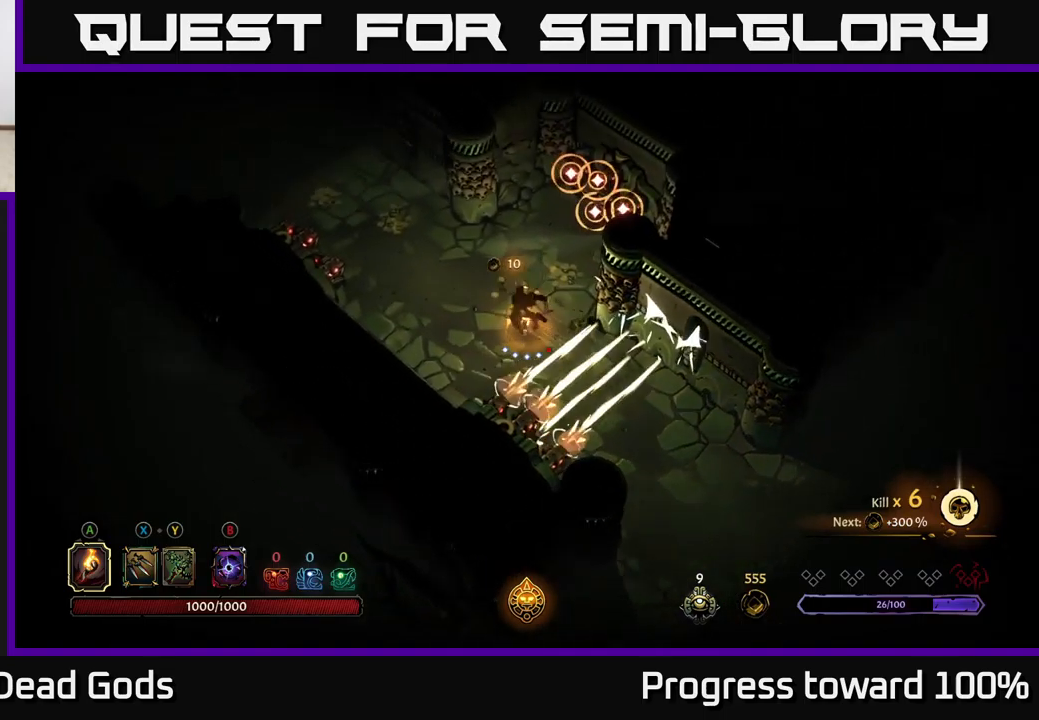
{"buttons": ["R2"], "left_stick": "down-right", "right_stick": "center", "events": [[33, "R2", "up"], [300, "left_stick", "right"], [417, "R2", "down"], [417, "left_stick", "down-right"]]}
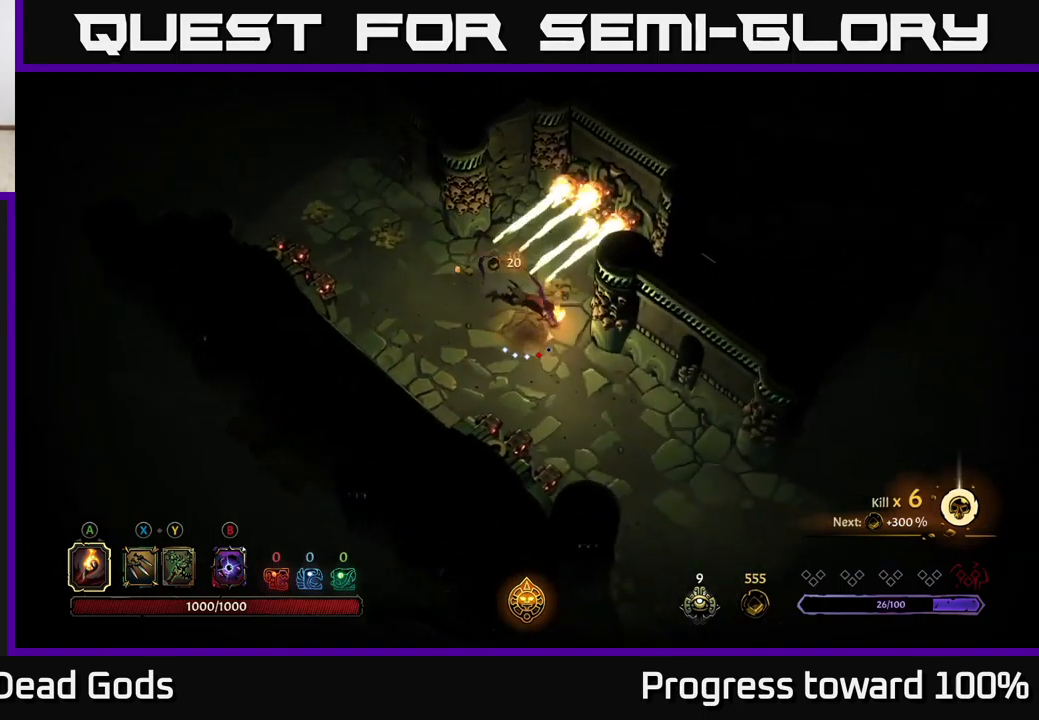
{"buttons": [], "left_stick": "up-left", "right_stick": "center", "events": [[150, "R2", "up"], [183, "left_stick", "up-right"], [300, "left_stick", "up-left"]]}
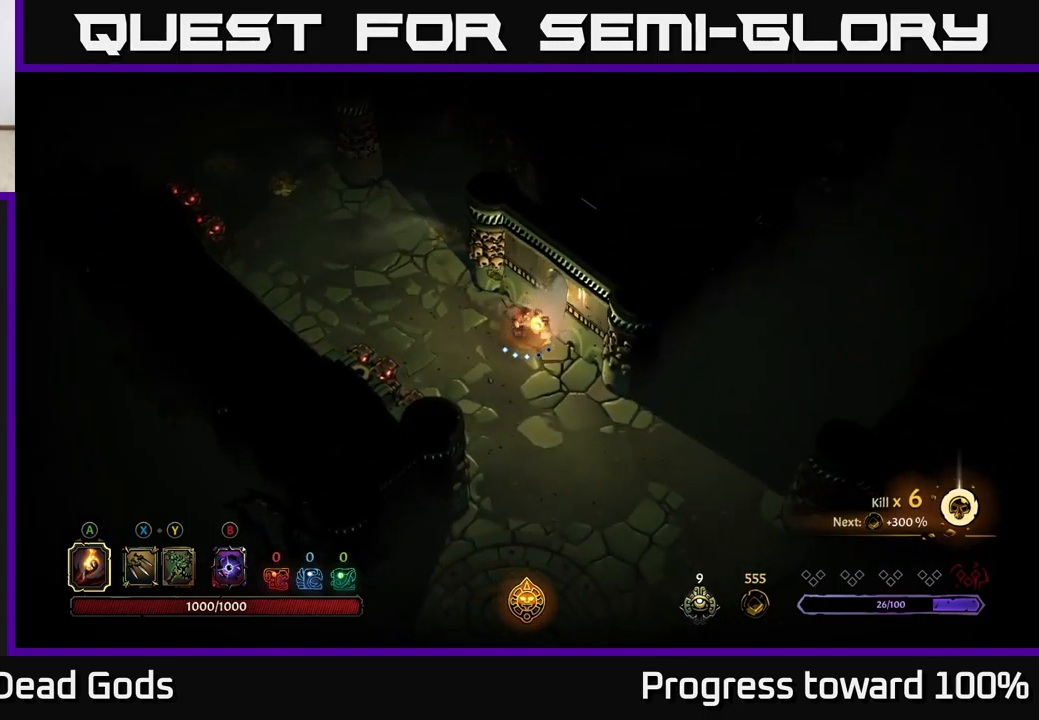
{"buttons": [], "left_stick": "up", "right_stick": "center", "events": [[450, "left_stick", "up"]]}
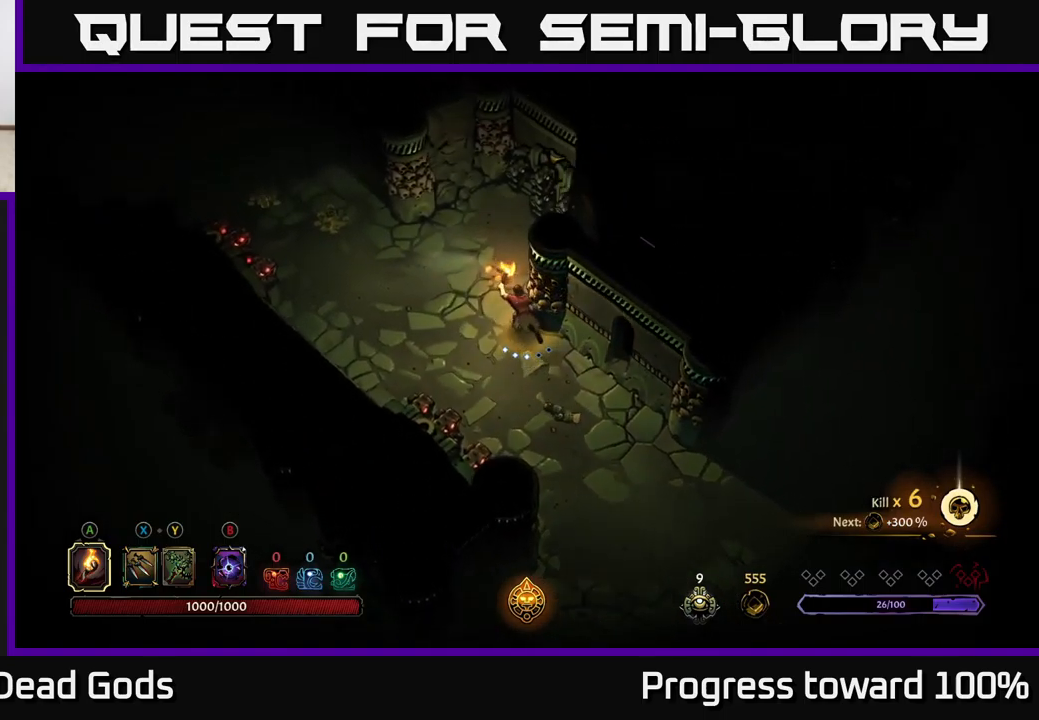
{"buttons": [], "left_stick": "left", "right_stick": "center", "events": [[183, "left_stick", "up-left"], [483, "left_stick", "left"]]}
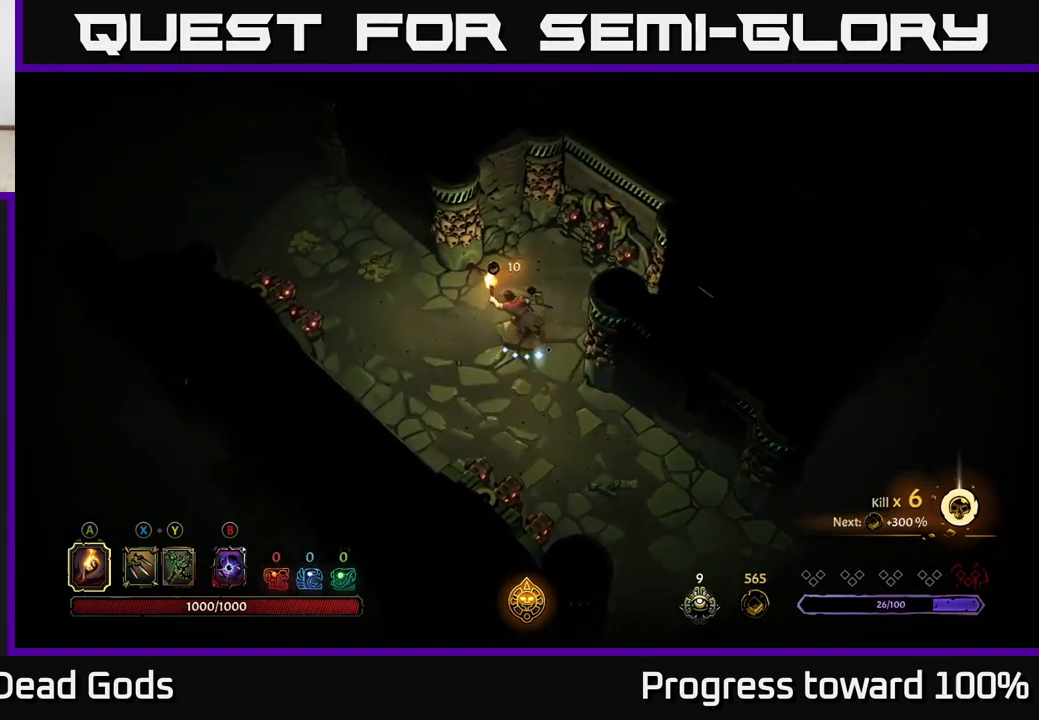
{"buttons": [], "left_stick": "up-left", "right_stick": "center", "events": [[150, "left_stick", "up-left"]]}
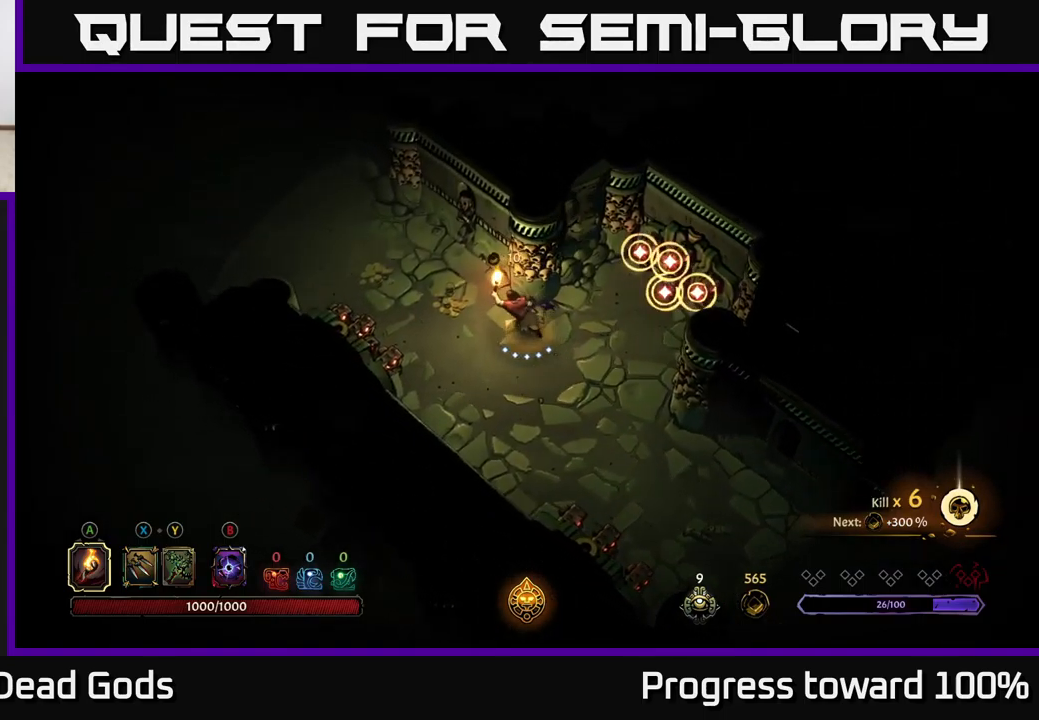
{"buttons": ["R2"], "left_stick": "up-left", "right_stick": "center", "events": [[267, "R2", "down"]]}
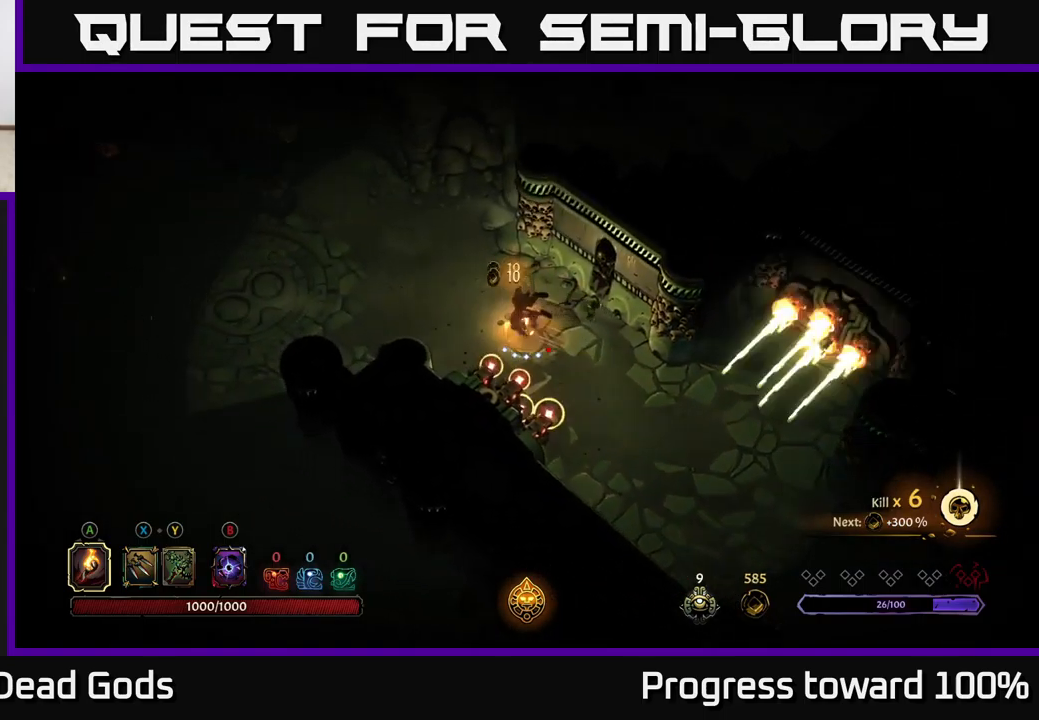
{"buttons": [], "left_stick": "up-left", "right_stick": "center", "events": [[50, "left_stick", "center"], [100, "R2", "up"], [200, "left_stick", "up-left"]]}
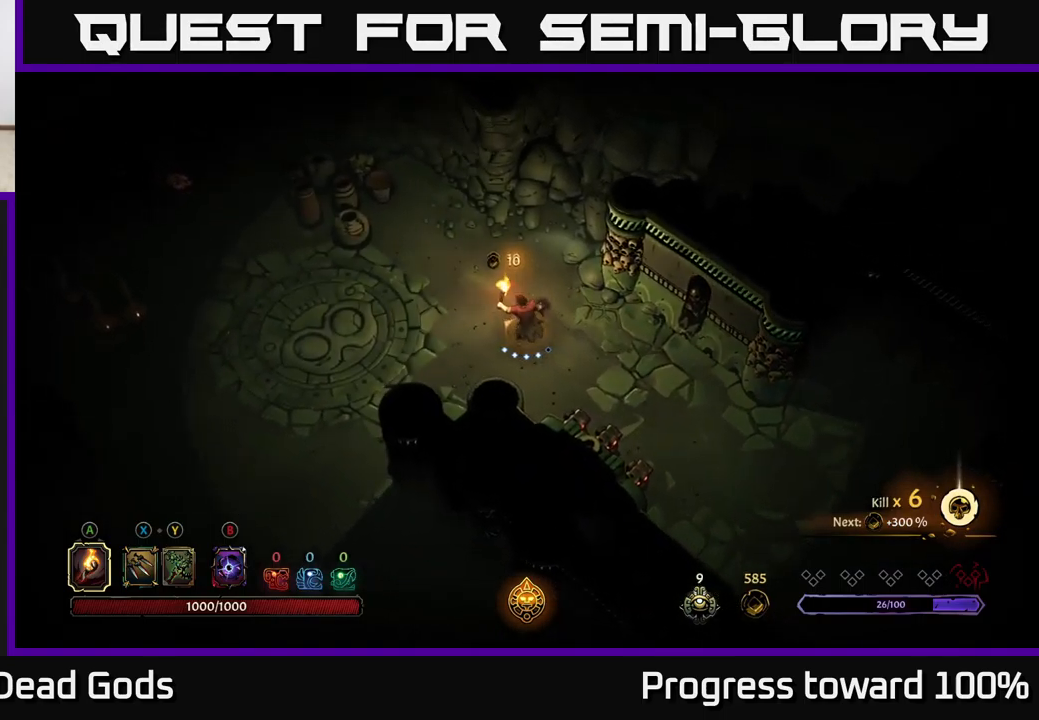
{"buttons": [], "left_stick": "up-left", "right_stick": "center", "events": [[33, "left_stick", "left"], [233, "left_stick", "up-left"]]}